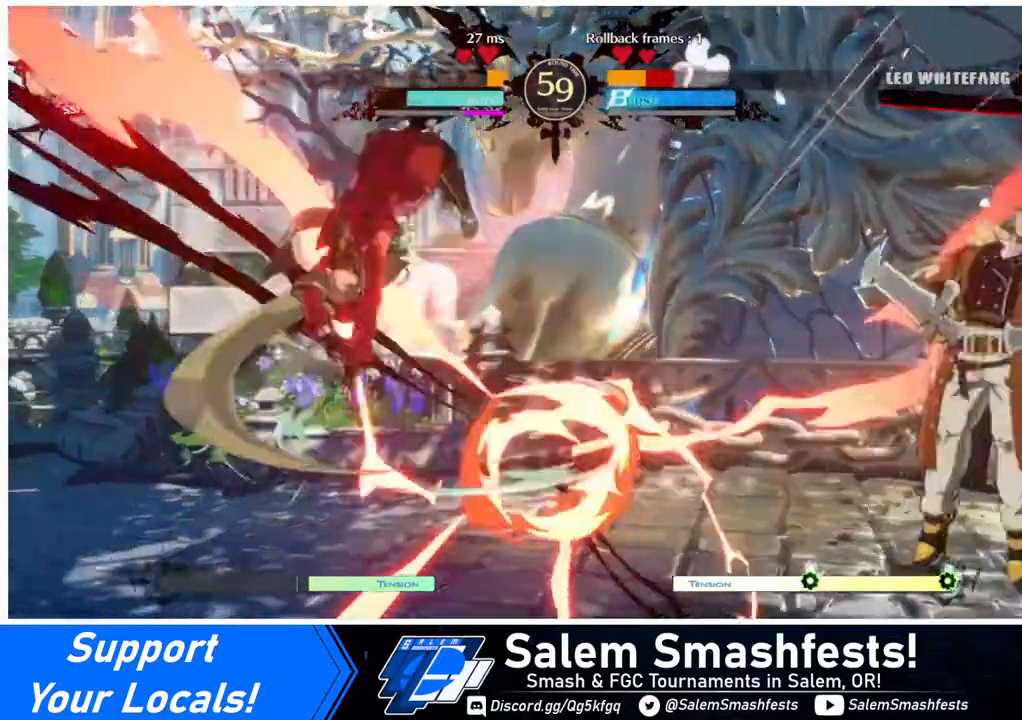
Gameplay with a controller (arcade stick); each line is a JSON object with the inputs held at the frame after it. "events" lists button and stick changes between this image and that frame as [ms after this image, input, new state], when the widget could be followed in between. Not read: L3 R3.
{"buttons": ["DPAD_RIGHT"], "events": [[240, "DPAD_RIGHT", "down"], [320, "DPAD_RIGHT", "up"], [360, "DPAD_RIGHT", "down"]]}
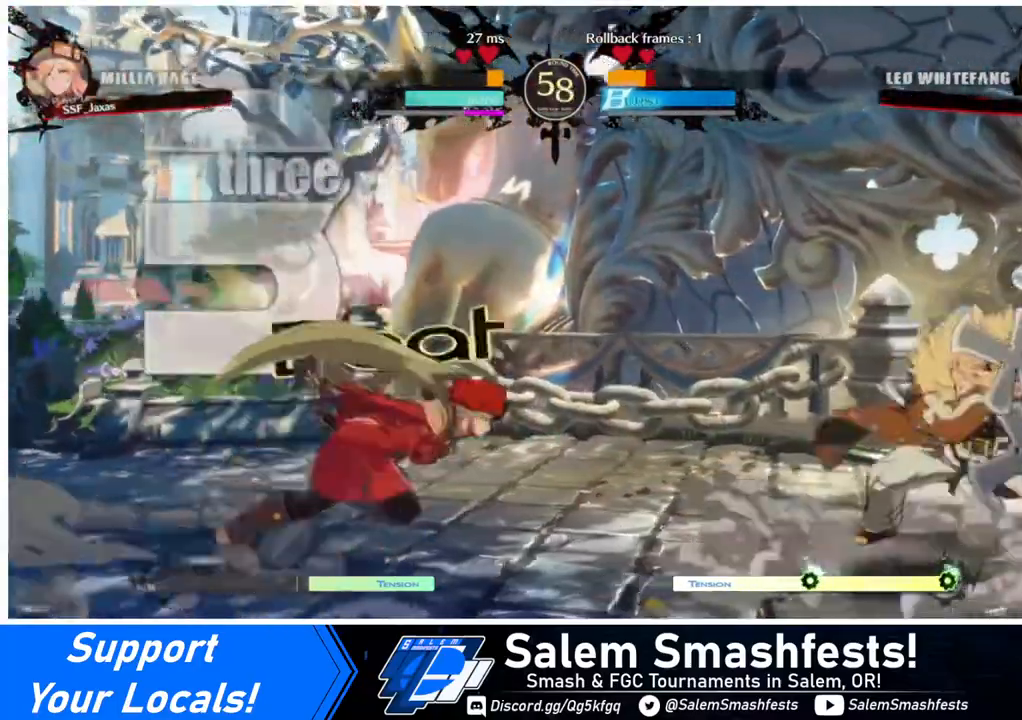
{"buttons": ["DPAD_LEFT"], "events": [[240, "DPAD_RIGHT", "up"], [240, "DPAD_UP", "down"], [280, "DPAD_LEFT", "down"], [320, "DPAD_UP", "up"], [320, "L1", "down"], [360, "L1", "up"]]}
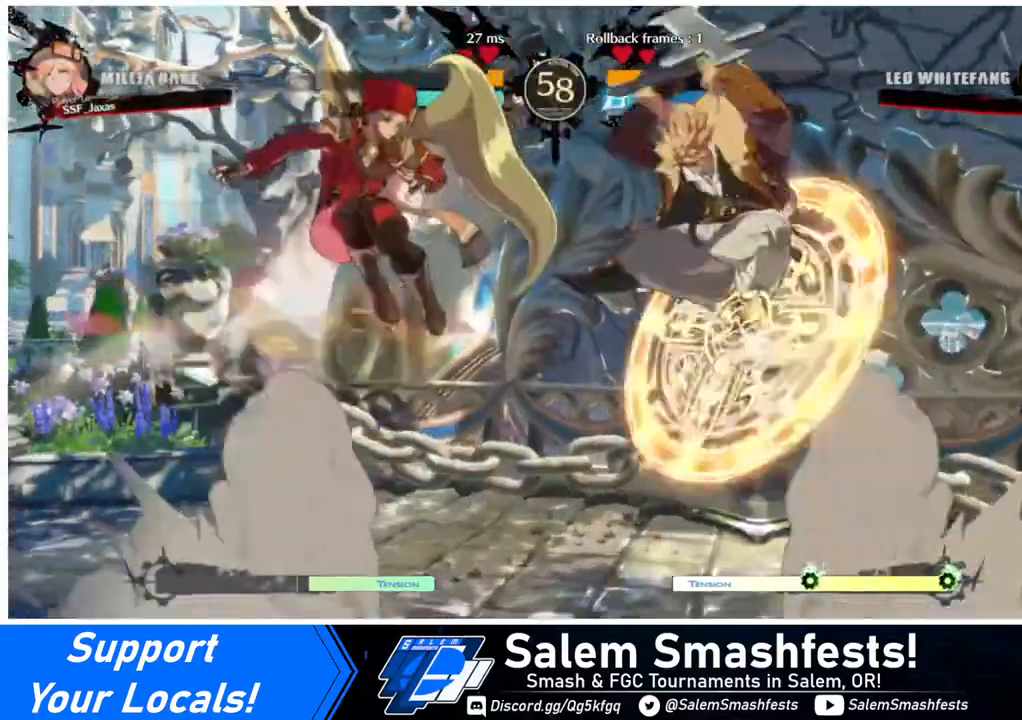
{"buttons": ["DPAD_LEFT"], "events": [[80, "TRIANGLE", "down"], [240, "TRIANGLE", "up"]]}
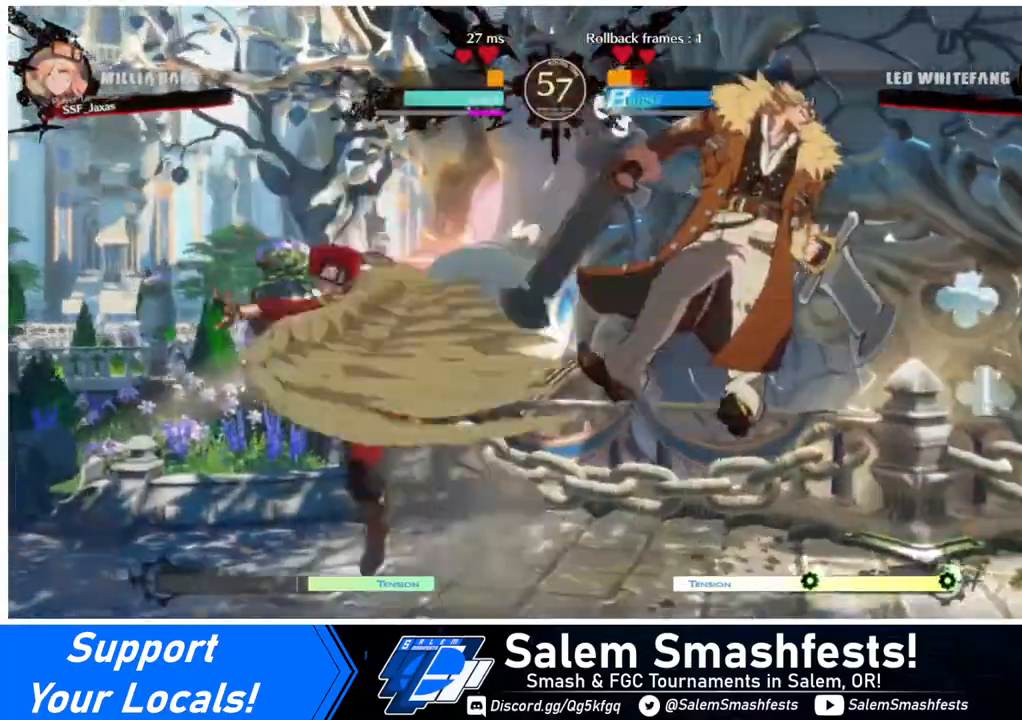
{"buttons": ["DPAD_RIGHT"], "events": [[40, "DPAD_LEFT", "up"], [120, "DPAD_RIGHT", "down"], [200, "DPAD_RIGHT", "up"], [280, "DPAD_RIGHT", "down"]]}
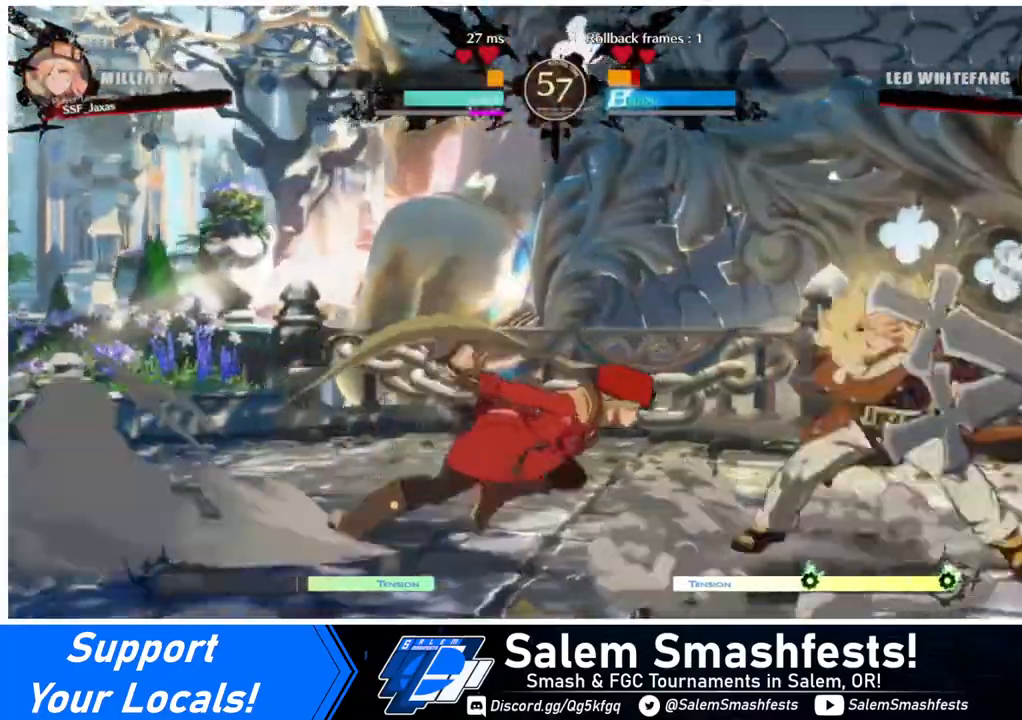
{"buttons": [], "events": [[240, "R2", "down"], [360, "R2", "up"], [440, "DPAD_RIGHT", "up"]]}
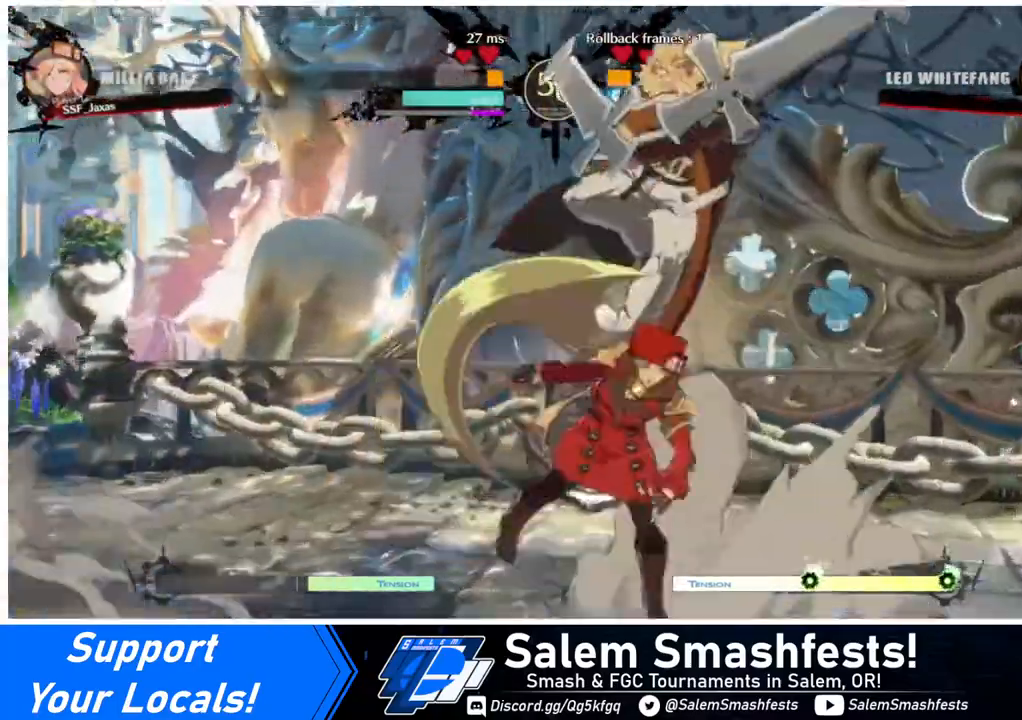
{"buttons": ["DPAD_LEFT"], "events": [[160, "DPAD_LEFT", "down"], [200, "CIRCLE", "down"], [320, "CIRCLE", "up"]]}
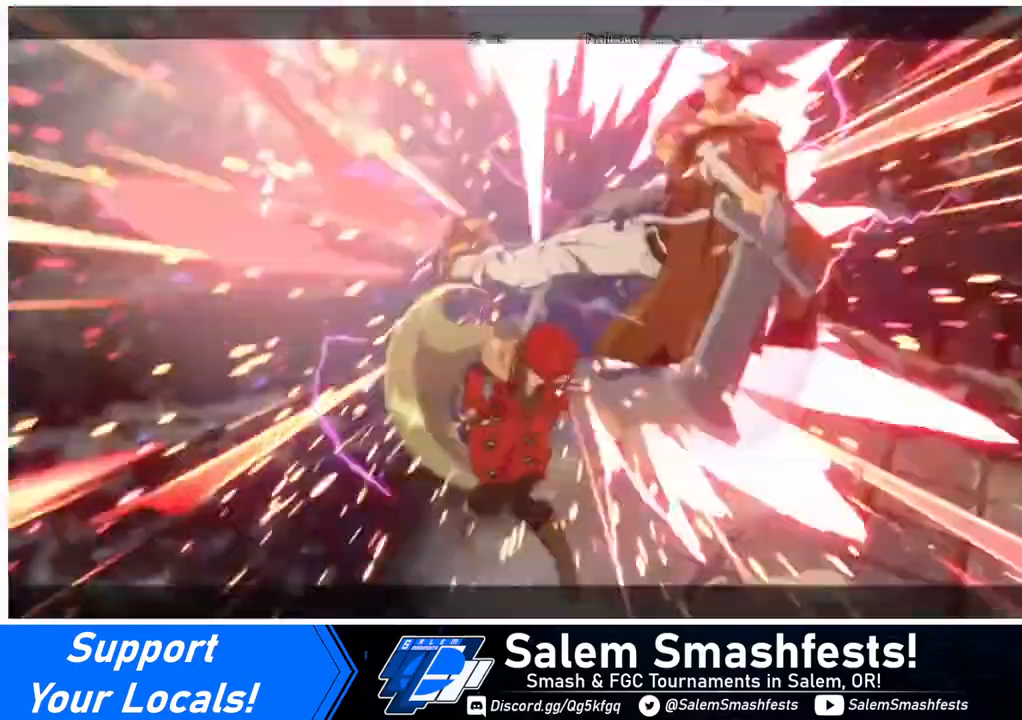
{"buttons": [], "events": [[40, "DPAD_DOWN", "down"], [280, "DPAD_DOWN", "up"], [280, "DPAD_LEFT", "up"]]}
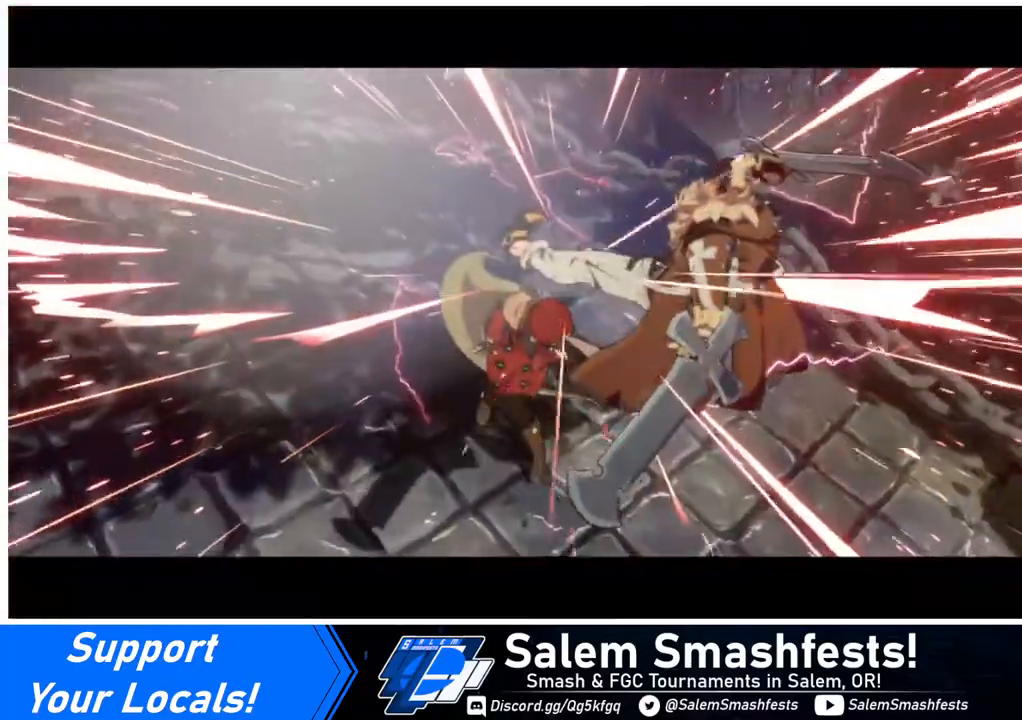
{"buttons": [], "events": []}
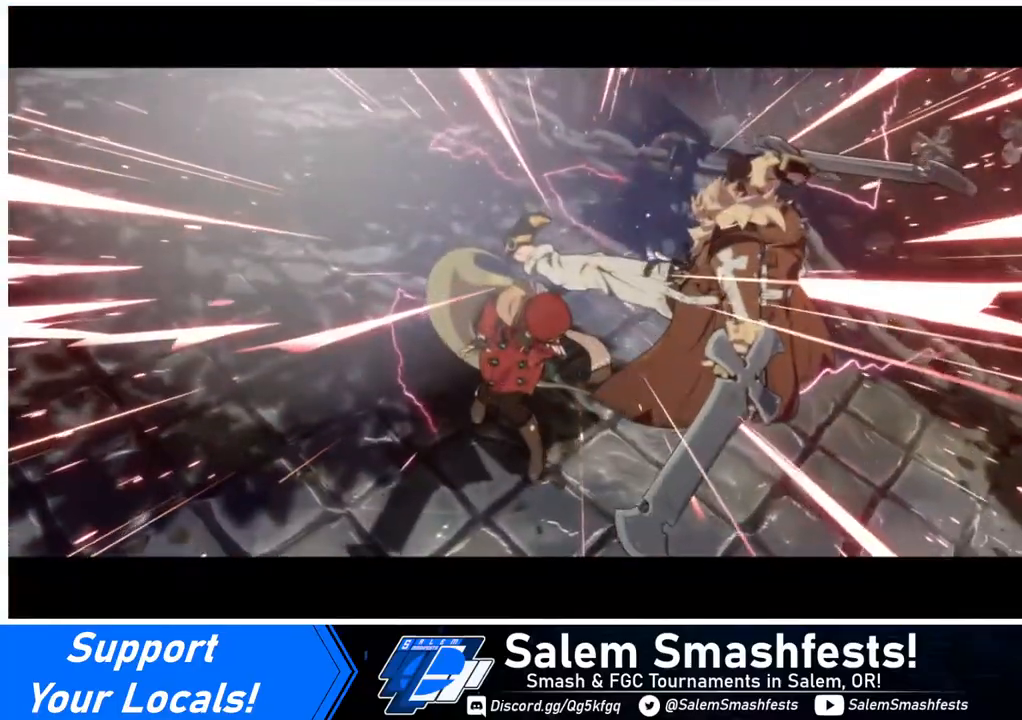
{"buttons": [], "events": []}
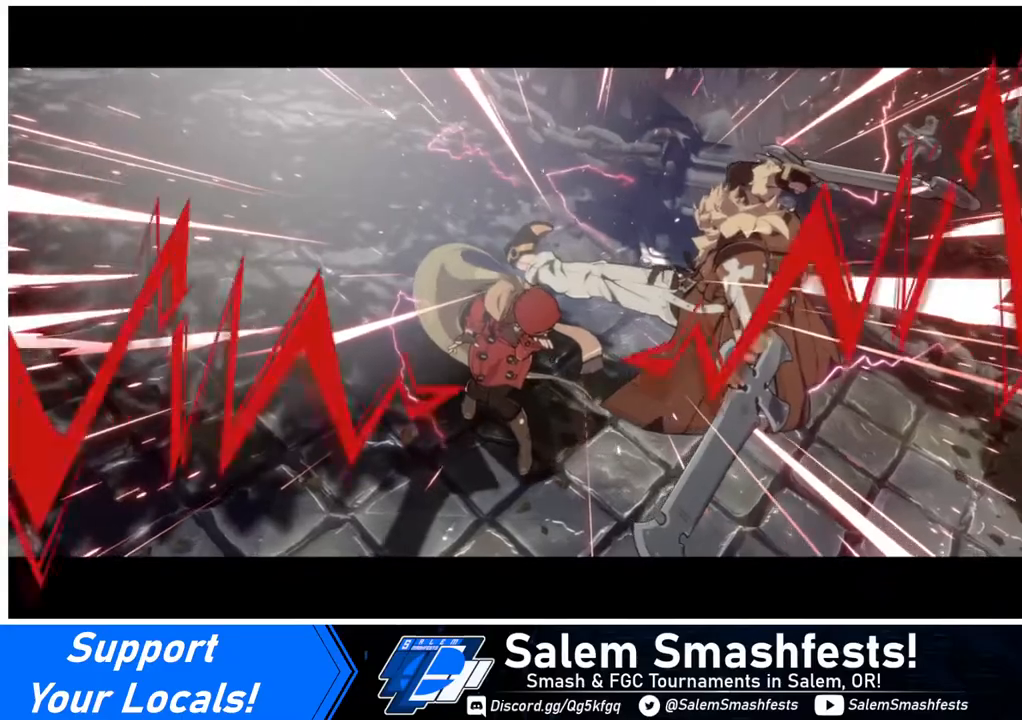
{"buttons": [], "events": [[320, "CROSS", "down"], [440, "CROSS", "up"]]}
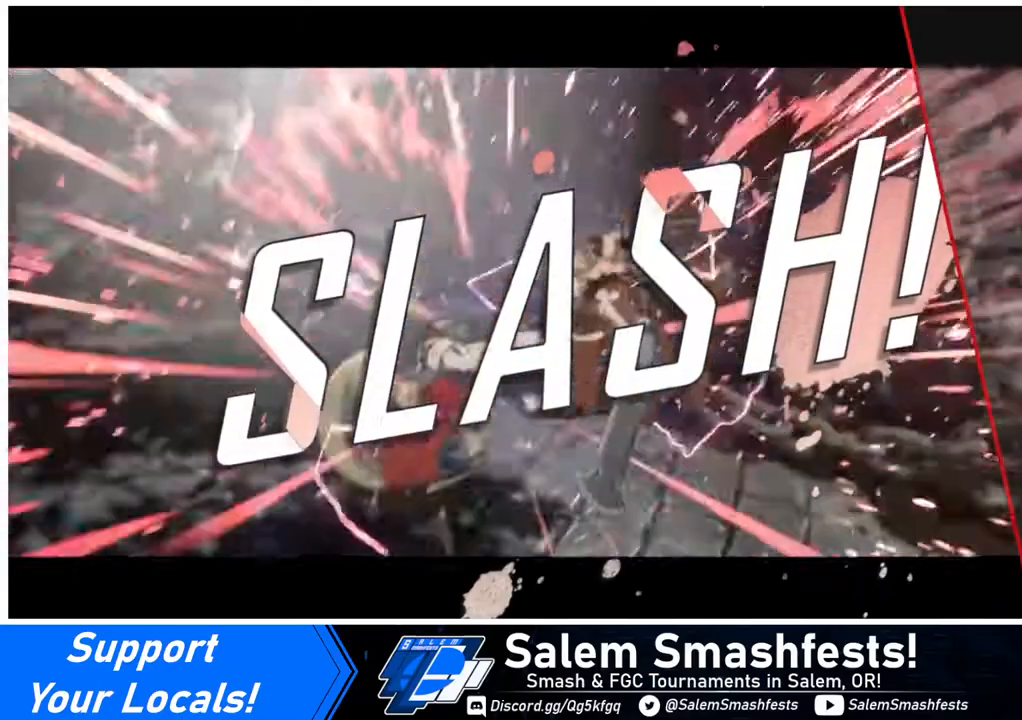
{"buttons": ["CROSS"], "events": [[160, "CROSS", "down"]]}
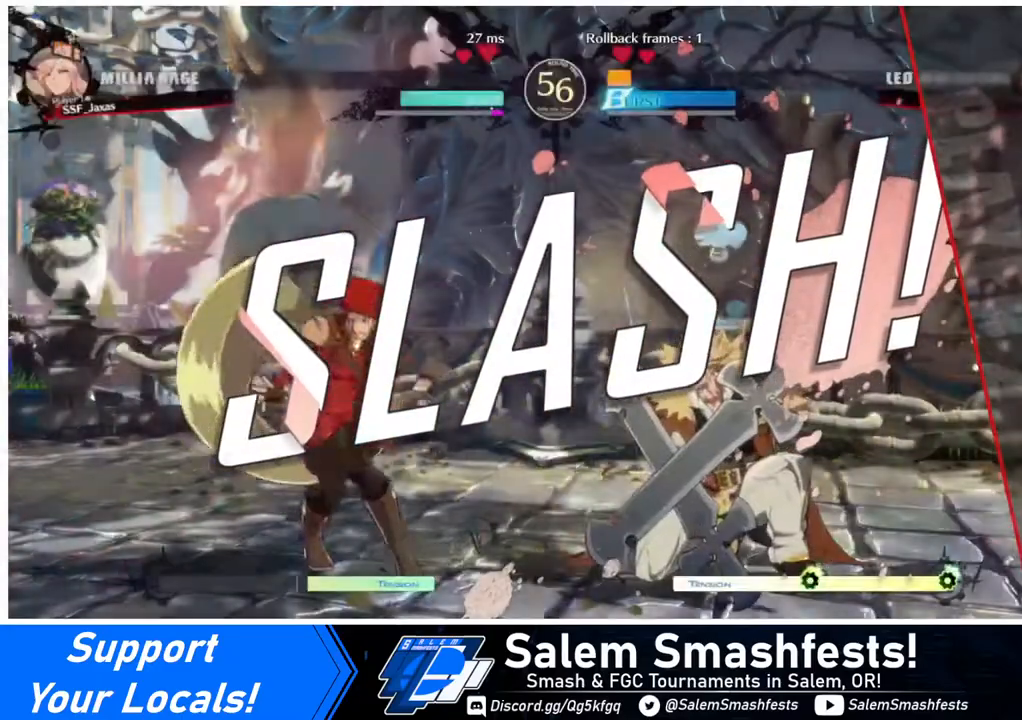
{"buttons": ["CROSS"], "events": [[40, "CROSS", "up"], [200, "CROSS", "down"], [280, "DPAD_LEFT", "down"], [320, "CROSS", "up"], [320, "DPAD_DOWN", "down"], [320, "DPAD_LEFT", "up"], [480, "CROSS", "down"], [480, "DPAD_DOWN", "up"]]}
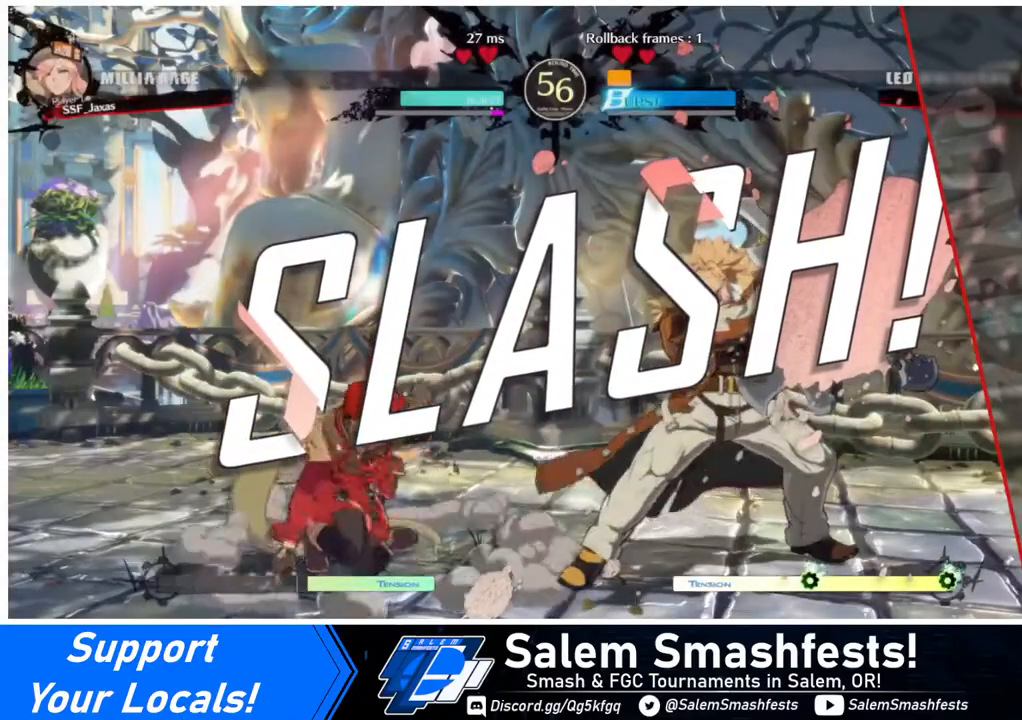
{"buttons": ["DPAD_RIGHT"], "events": [[120, "CROSS", "up"], [240, "DPAD_LEFT", "down"], [320, "CROSS", "down"], [320, "DPAD_DOWN", "down"], [440, "DPAD_LEFT", "up"], [480, "CROSS", "up"], [480, "DPAD_DOWN", "up"], [480, "DPAD_RIGHT", "down"]]}
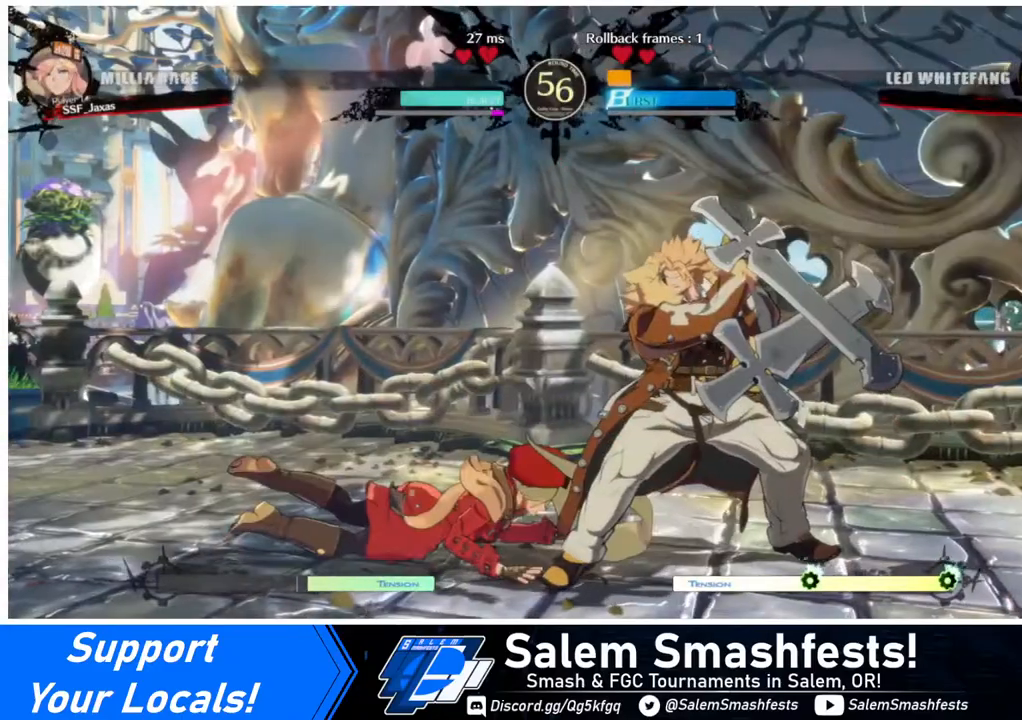
{"buttons": ["CROSS", "SQUARE", "TRIANGLE", "R1", "DPAD_DOWN", "DPAD_LEFT"], "events": [[120, "DPAD_DOWN", "down"], [120, "DPAD_LEFT", "down"], [120, "DPAD_RIGHT", "up"], [120, "R1", "down"], [120, "SQUARE", "down"], [120, "TRIANGLE", "down"], [160, "CROSS", "down"], [200, "DPAD_LEFT", "up"], [200, "R1", "up"], [200, "TRIANGLE", "up"], [280, "CROSS", "up"], [280, "DPAD_DOWN", "up"], [280, "DPAD_RIGHT", "down"], [280, "SQUARE", "up"], [360, "DPAD_RIGHT", "up"], [360, "R1", "down"], [360, "TRIANGLE", "down"], [400, "DPAD_LEFT", "down"], [440, "DPAD_DOWN", "down"], [440, "SQUARE", "down"], [480, "CROSS", "down"]]}
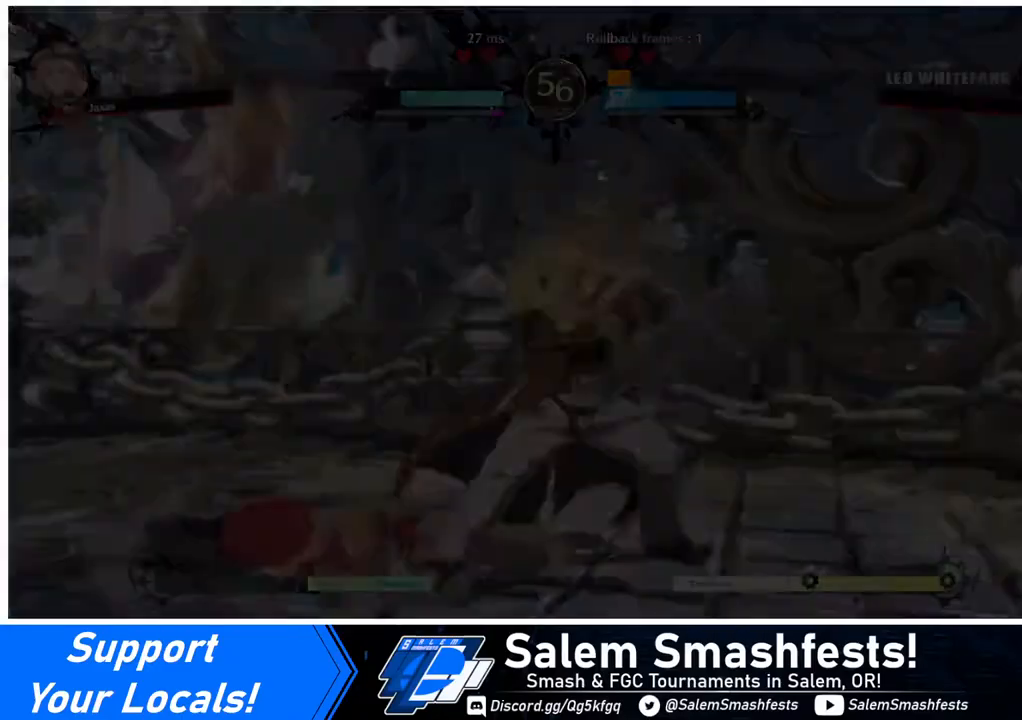
{"buttons": ["DPAD_DOWN", "DPAD_LEFT"]}
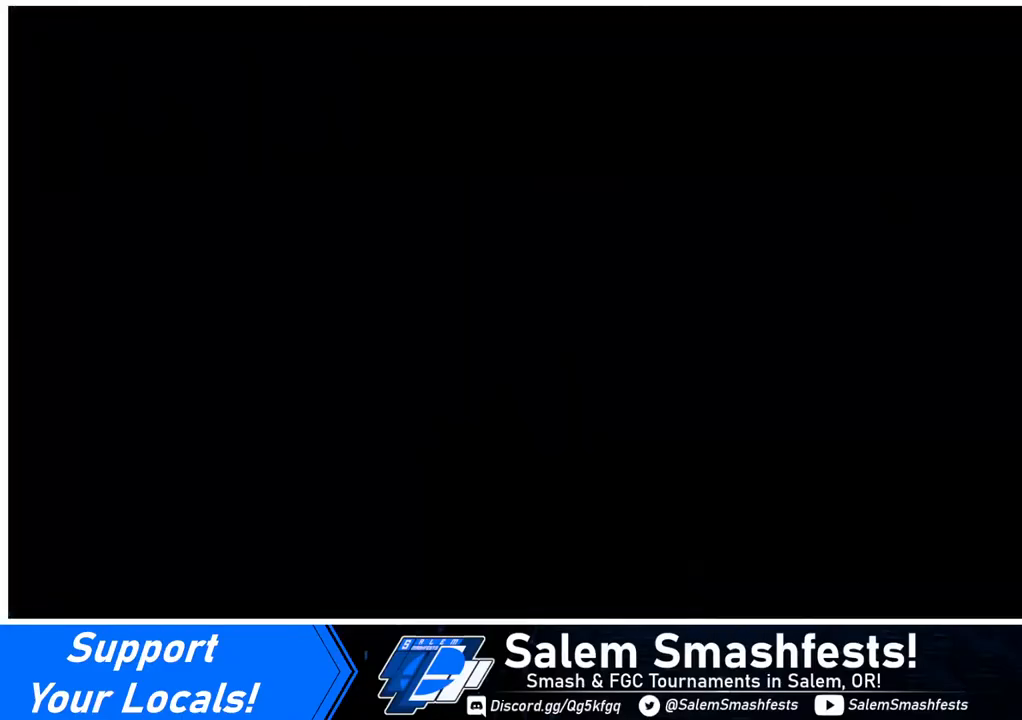
{"buttons": ["CROSS"], "events": [[80, "DPAD_LEFT", "up"], [80, "R1", "down"], [80, "TRIANGLE", "down"], [120, "DPAD_DOWN", "up"], [120, "DPAD_RIGHT", "down"], [120, "SQUARE", "down"], [160, "R1", "up"], [160, "TRIANGLE", "up"], [200, "CROSS", "down"], [200, "DPAD_RIGHT", "up"], [240, "DPAD_LEFT", "down"], [240, "SQUARE", "up"], [280, "CROSS", "up"], [320, "DPAD_LEFT", "up"], [320, "R1", "down"], [320, "SQUARE", "down"], [320, "TRIANGLE", "down"], [360, "DPAD_RIGHT", "down"], [400, "R1", "up"], [440, "CROSS", "down"], [440, "DPAD_RIGHT", "up"], [440, "TRIANGLE", "up"], [480, "SQUARE", "up"]]}
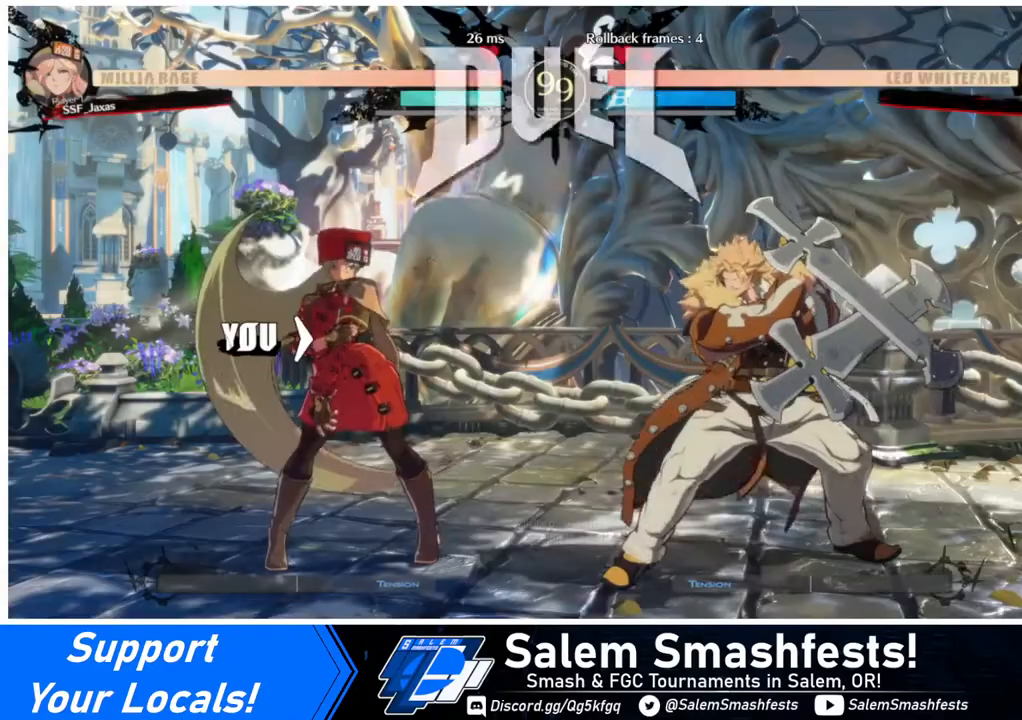
{"buttons": ["DPAD_RIGHT"], "events": [[40, "CROSS", "up"], [40, "R1", "down"], [40, "TRIANGLE", "down"], [120, "DPAD_RIGHT", "down"], [120, "SQUARE", "down"], [160, "R1", "up"], [160, "TRIANGLE", "up"], [200, "DPAD_RIGHT", "up"], [240, "DPAD_LEFT", "down"], [240, "R1", "down"], [240, "SQUARE", "up"], [240, "TRIANGLE", "down"], [280, "SQUARE", "down"], [320, "DPAD_LEFT", "up"], [360, "DPAD_RIGHT", "down"], [360, "TRIANGLE", "up"], [440, "R1", "up"], [440, "SQUARE", "up"]]}
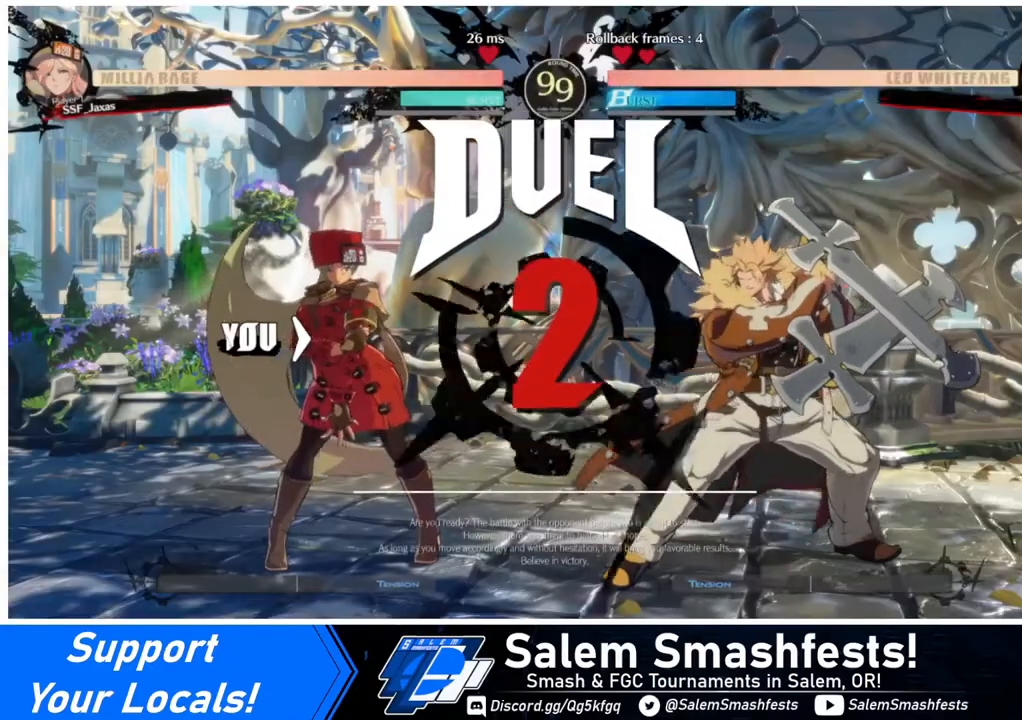
{"buttons": ["DPAD_LEFT"], "events": [[200, "DPAD_RIGHT", "up"], [360, "DPAD_LEFT", "down"]]}
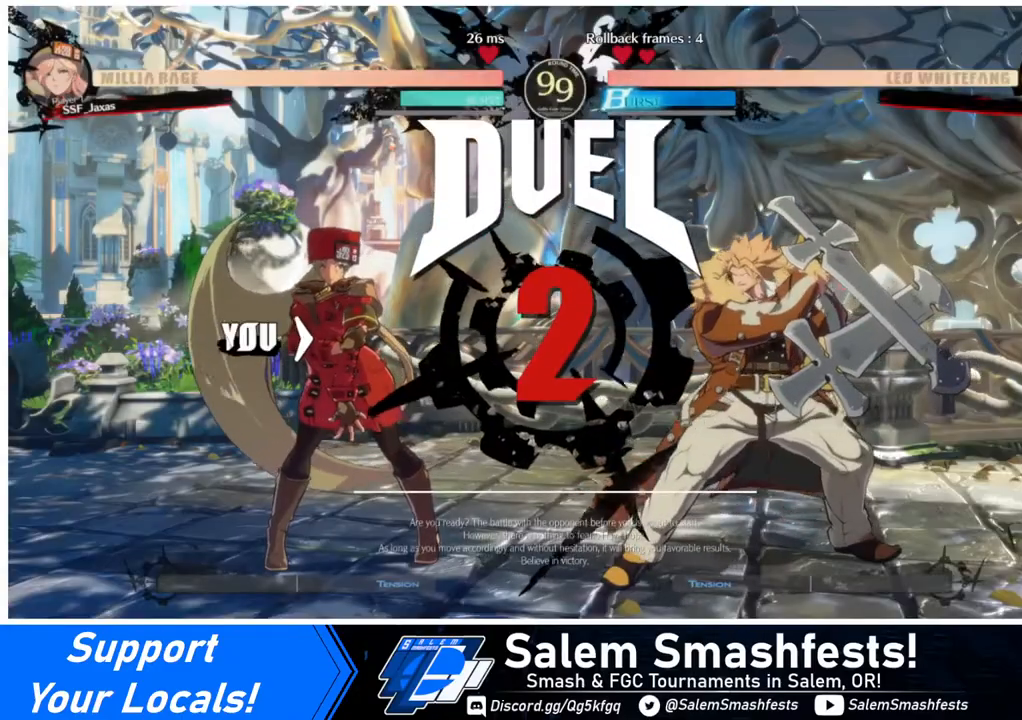
{"buttons": ["DPAD_RIGHT"], "events": [[80, "DPAD_LEFT", "up"], [160, "DPAD_RIGHT", "down"]]}
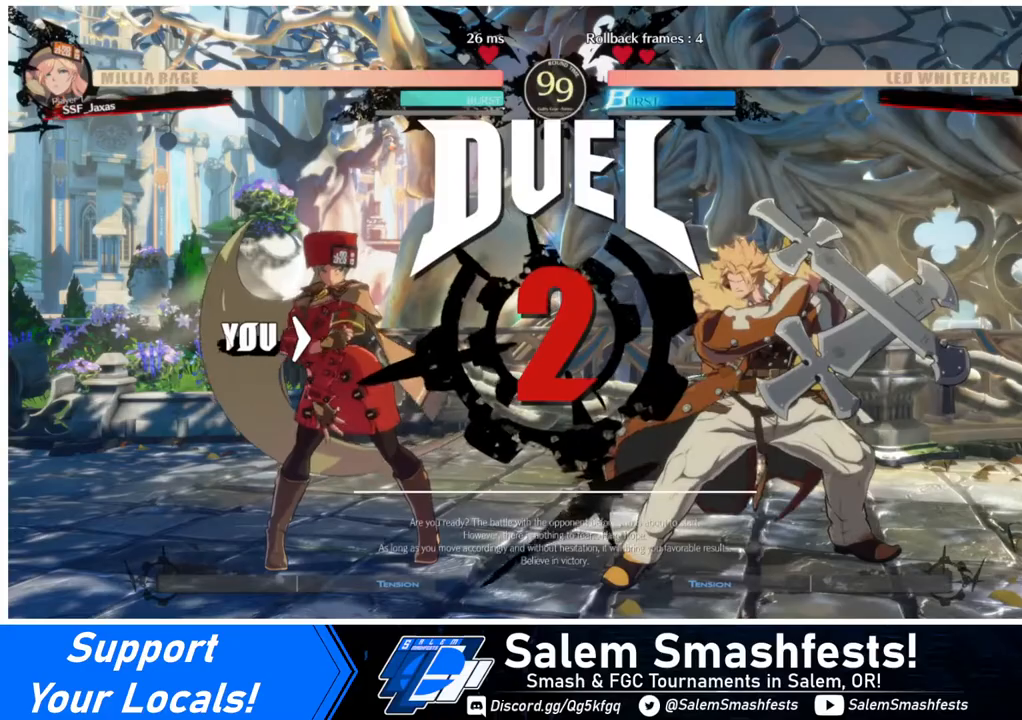
{"buttons": ["DPAD_LEFT"], "events": [[440, "DPAD_RIGHT", "up"], [480, "DPAD_LEFT", "down"]]}
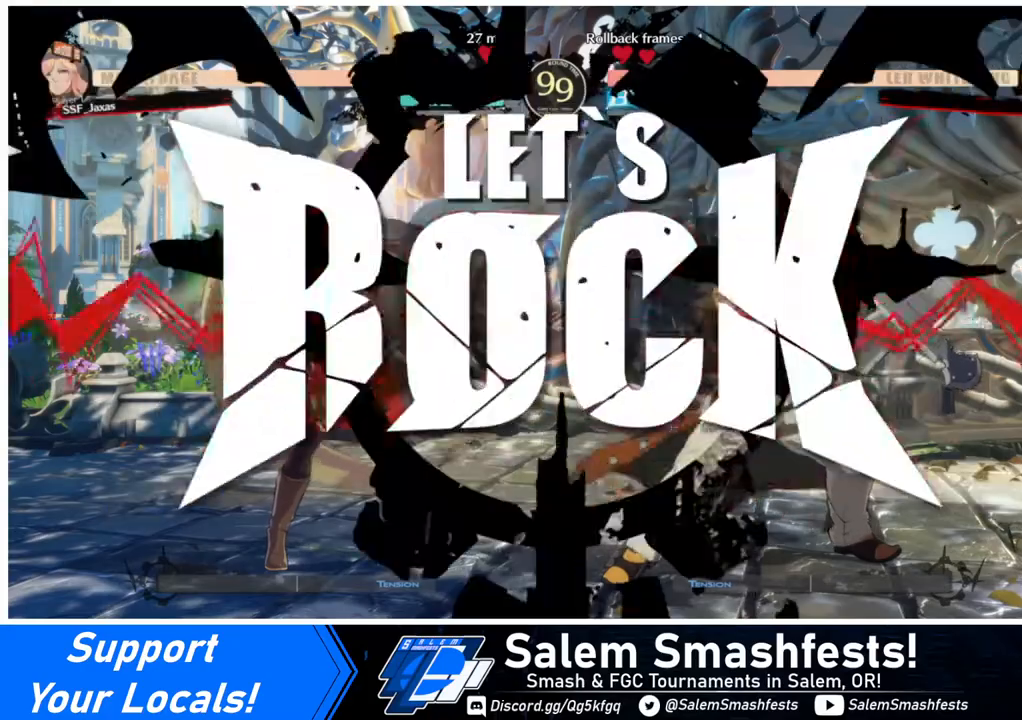
{"buttons": ["DPAD_LEFT"], "events": []}
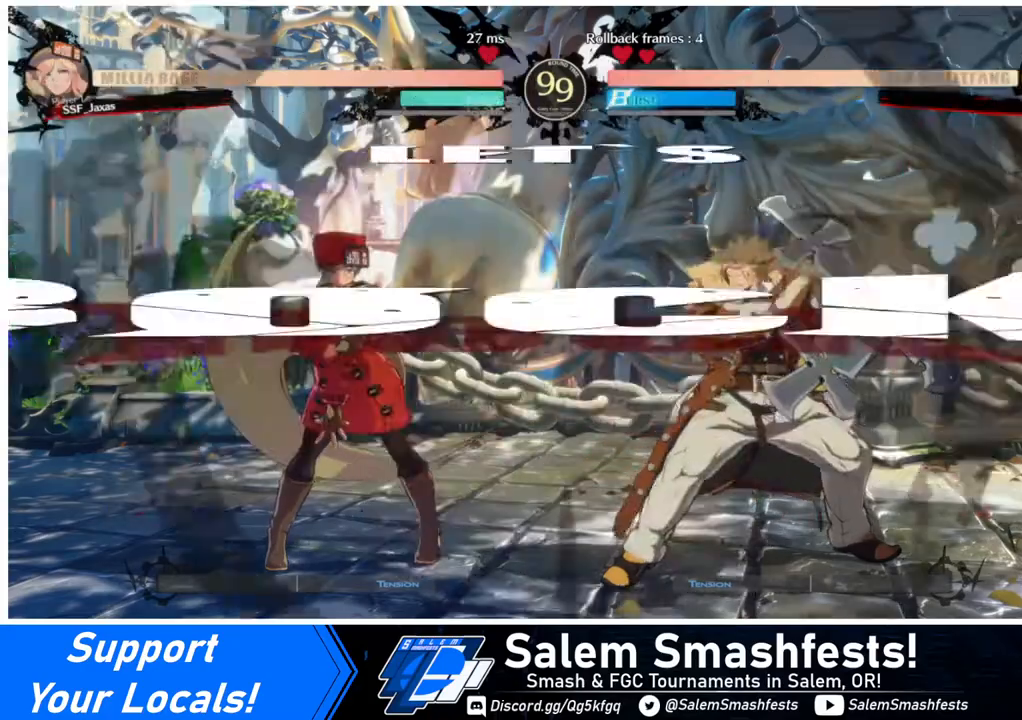
{"buttons": ["TRIANGLE", "DPAD_LEFT"], "events": [[80, "DPAD_UP", "down"], [120, "DPAD_UP", "up"], [120, "L1", "down"], [200, "L1", "up"], [400, "TRIANGLE", "down"]]}
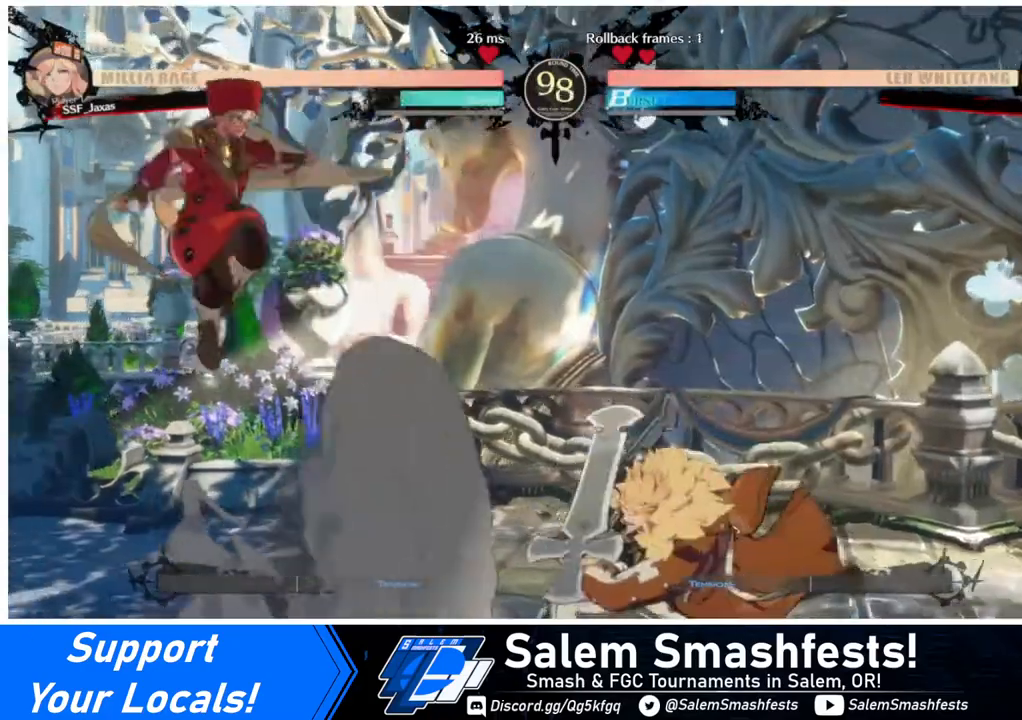
{"buttons": ["DPAD_LEFT"], "events": [[40, "TRIANGLE", "up"], [240, "DPAD_LEFT", "up"], [320, "DPAD_LEFT", "down"]]}
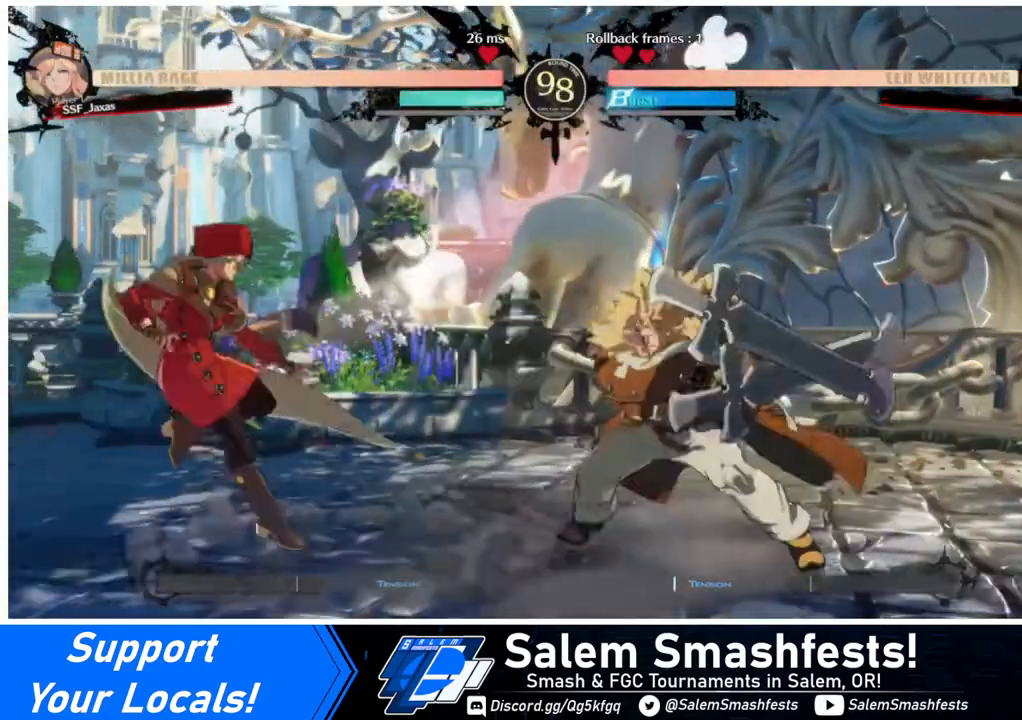
{"buttons": [], "events": [[40, "DPAD_LEFT", "up"], [80, "DPAD_RIGHT", "down"], [160, "DPAD_RIGHT", "up"], [200, "DPAD_RIGHT", "down"], [320, "DPAD_RIGHT", "up"], [360, "SQUARE", "down"], [480, "SQUARE", "up"]]}
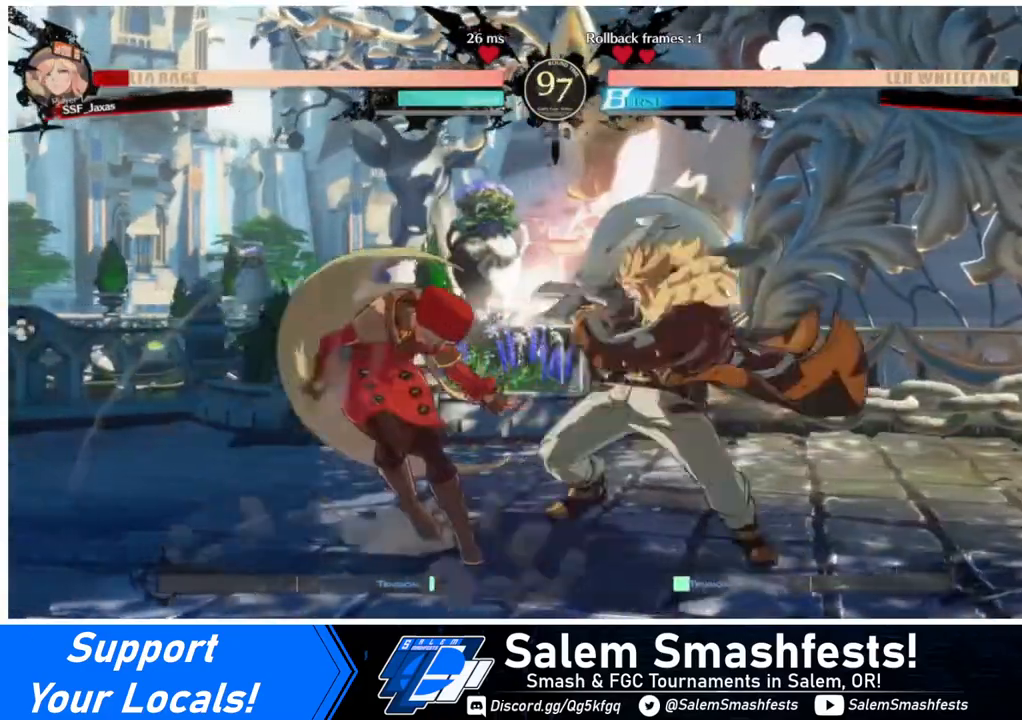
{"buttons": ["DPAD_DOWN", "DPAD_LEFT"], "events": [[120, "DPAD_LEFT", "down"], [240, "DPAD_DOWN", "down"]]}
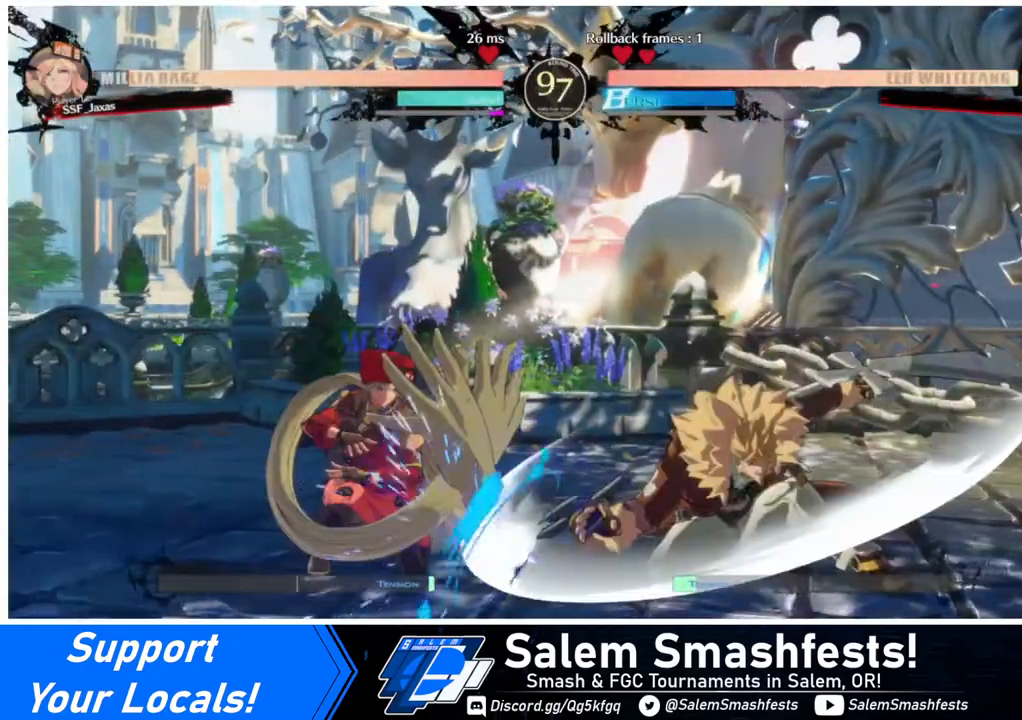
{"buttons": ["DPAD_DOWN", "DPAD_LEFT"], "events": []}
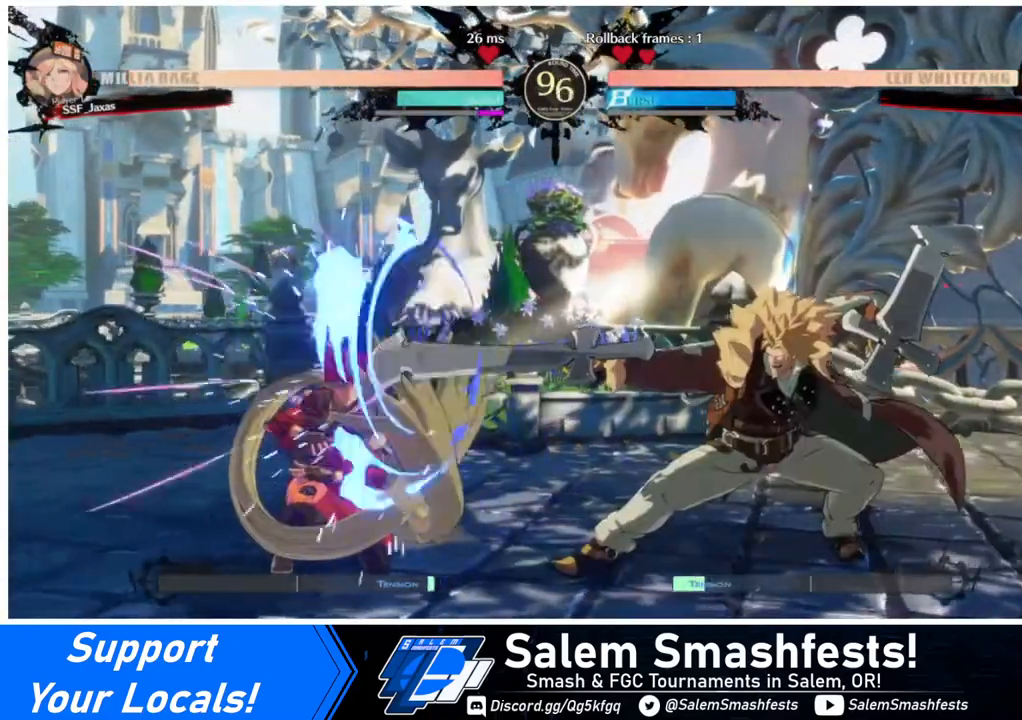
{"buttons": ["DPAD_DOWN", "DPAD_LEFT"], "events": []}
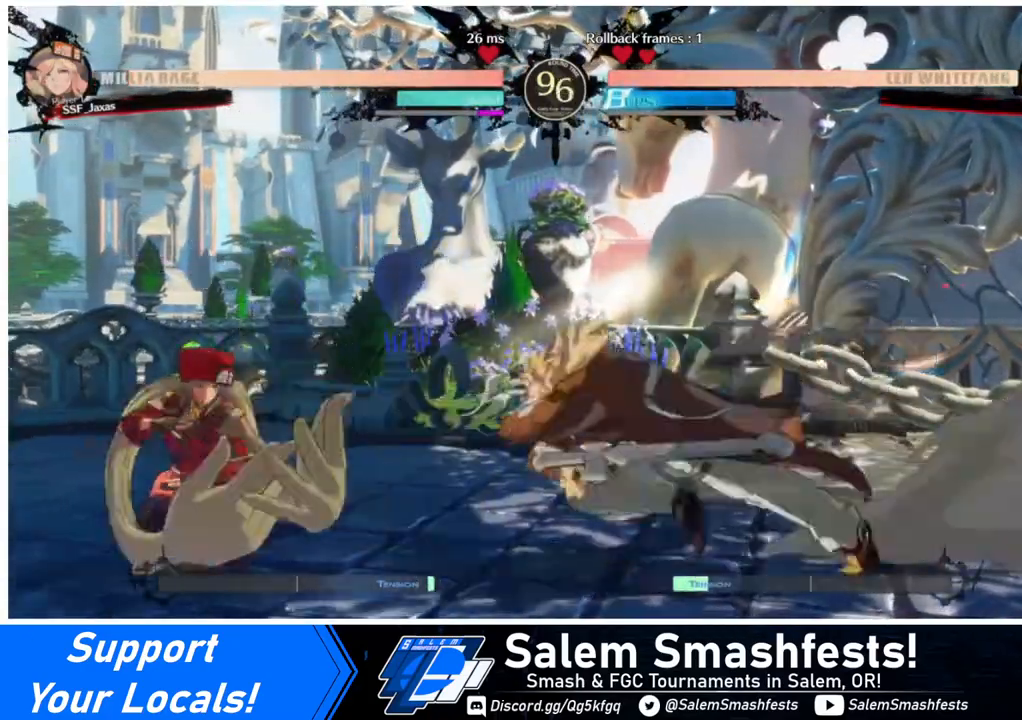
{"buttons": [], "events": [[120, "DPAD_DOWN", "up"], [120, "DPAD_UP", "down"], [240, "DPAD_LEFT", "up"], [240, "DPAD_UP", "up"], [240, "L1", "down"], [320, "L1", "up"]]}
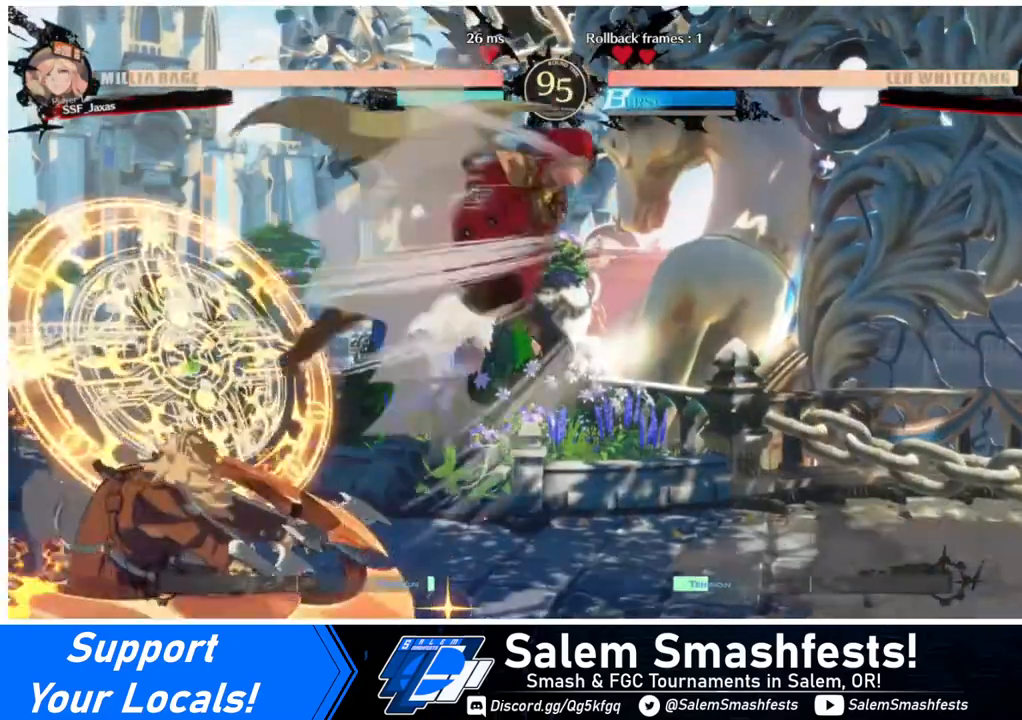
{"buttons": [], "events": [[440, "DPAD_RIGHT", "down"], [480, "DPAD_RIGHT", "up"]]}
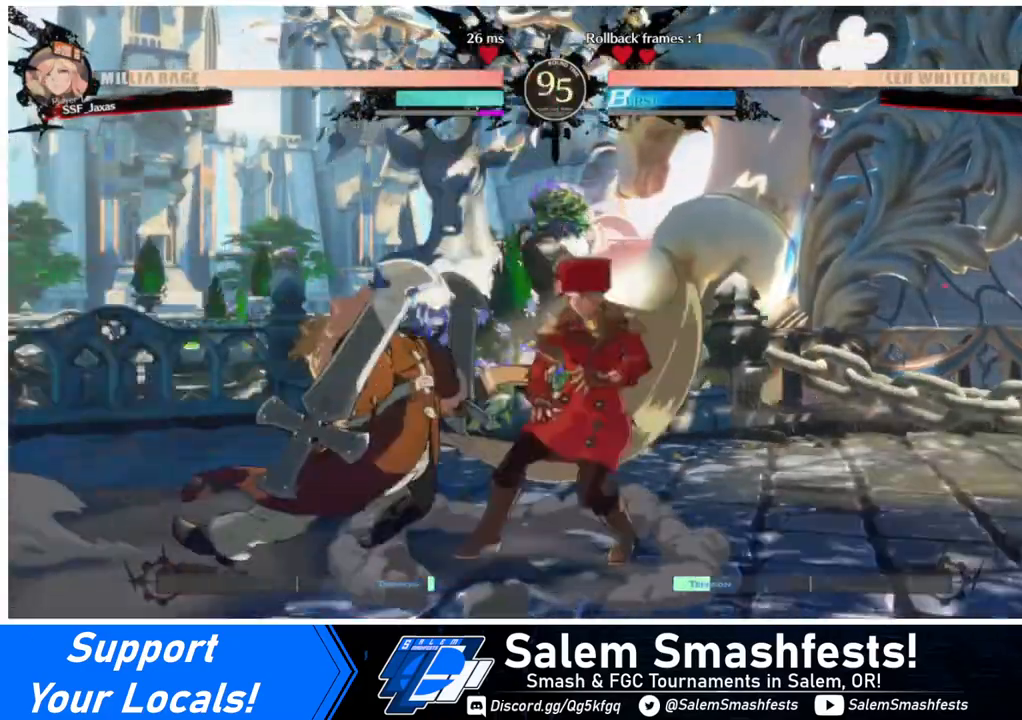
{"buttons": ["SQUARE", "DPAD_DOWN", "DPAD_LEFT"], "events": [[40, "DPAD_RIGHT", "down"], [200, "DPAD_LEFT", "down"], [200, "DPAD_RIGHT", "up"], [320, "DPAD_LEFT", "up"], [360, "DPAD_LEFT", "down"], [480, "DPAD_DOWN", "down"], [480, "SQUARE", "down"]]}